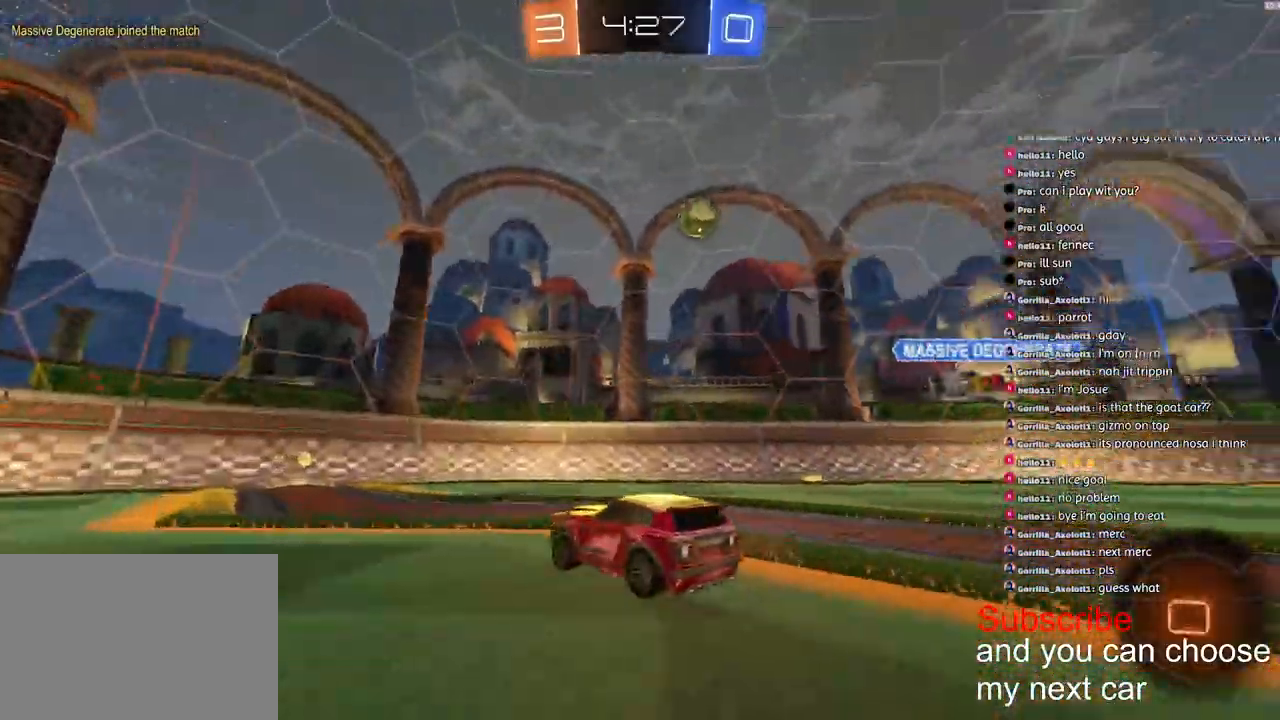
Gameplay with a controller (PlayStation layout); each line is a JSON object with the inputs held at the frame after it (dt_ms = milliseconds from this image to that frame). "events" lists button and stick changes between this image and that frame as [ms after this image, input, new state], when the widget could be followed in between.
{"dt_ms": 500, "buttons": ["R2"], "left_stick": "center", "right_stick": "center", "events": [[300, "left_stick", "left"], [417, "left_stick", "center"]]}
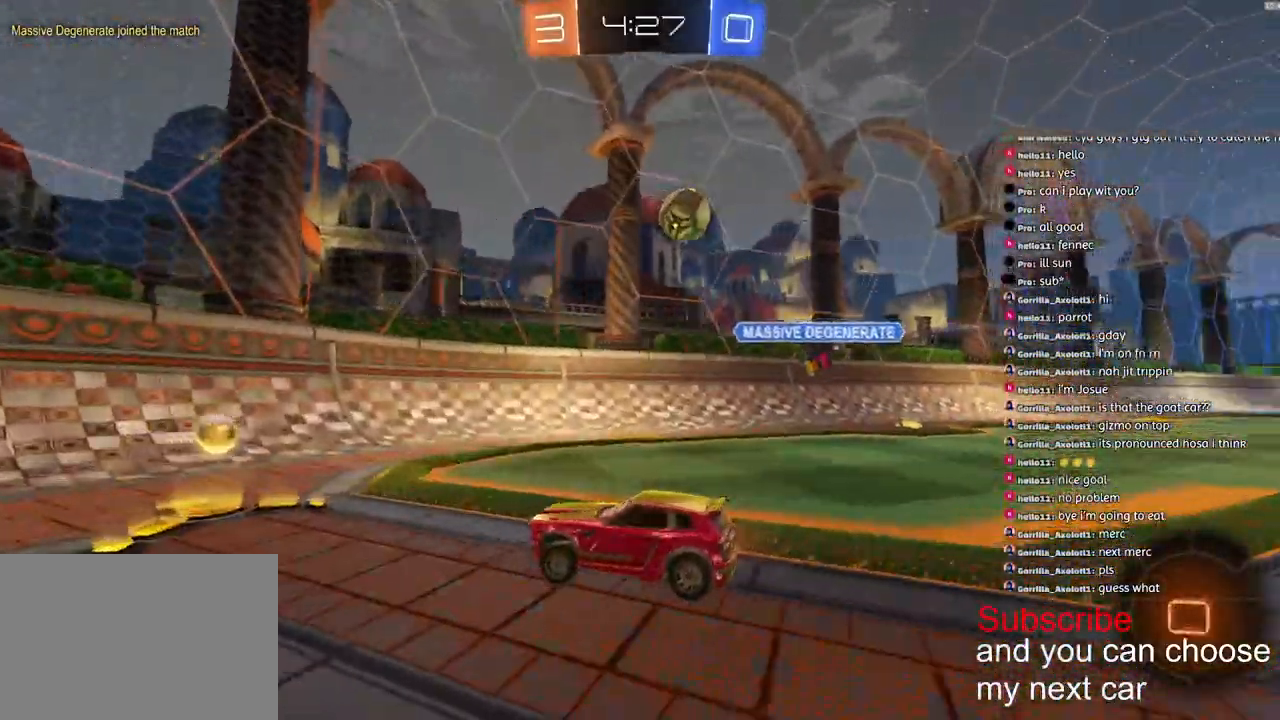
{"dt_ms": 500, "buttons": ["R2"], "left_stick": "down-left", "right_stick": "center", "events": [[50, "left_stick", "down-left"]]}
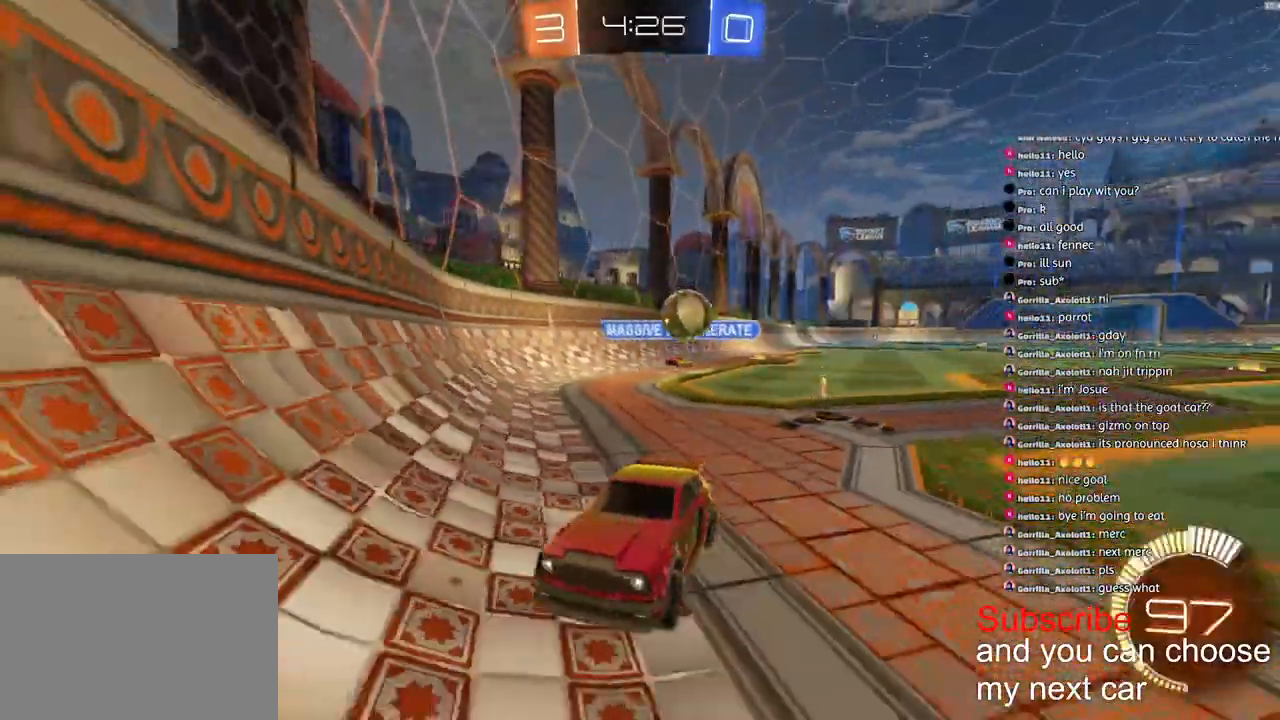
{"dt_ms": 500, "buttons": ["L2"], "left_stick": "right", "right_stick": "center", "events": [[317, "left_stick", "center"], [383, "R2", "up"], [400, "L2", "down"], [417, "left_stick", "right"]]}
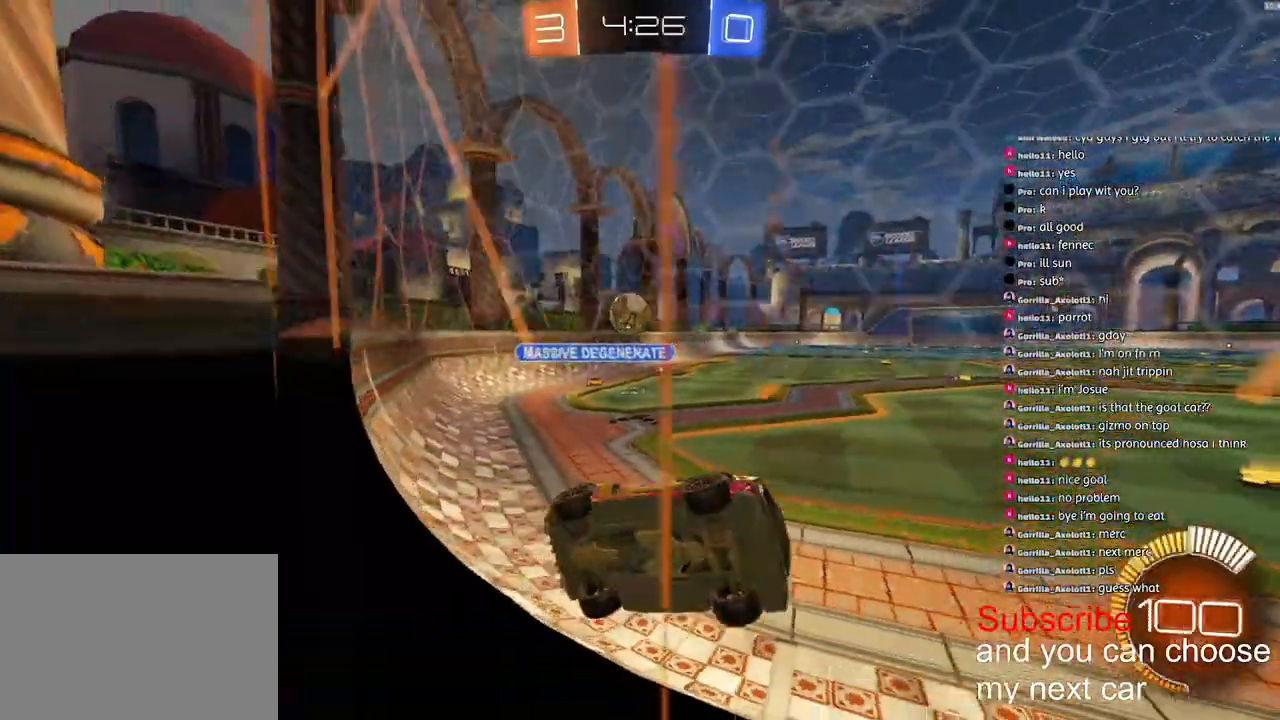
{"dt_ms": 500, "buttons": ["R2"], "left_stick": "left", "right_stick": "center", "events": [[217, "R2", "down"], [267, "L2", "up"], [300, "left_stick", "left"]]}
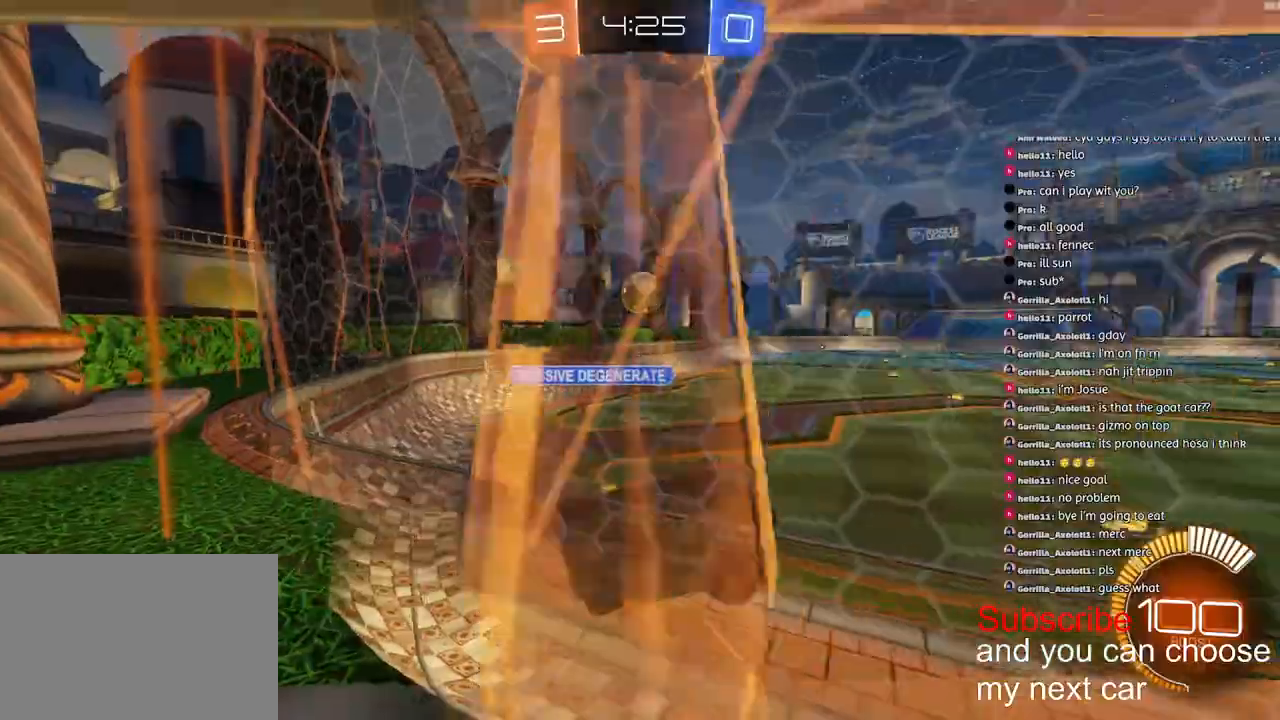
{"dt_ms": 500, "buttons": ["L2", "R2"], "left_stick": "left", "right_stick": "center", "events": [[17, "L2", "down"], [83, "R2", "up"], [150, "left_stick", "right"], [167, "R2", "down"], [183, "L2", "up"], [417, "L2", "down"], [450, "left_stick", "left"]]}
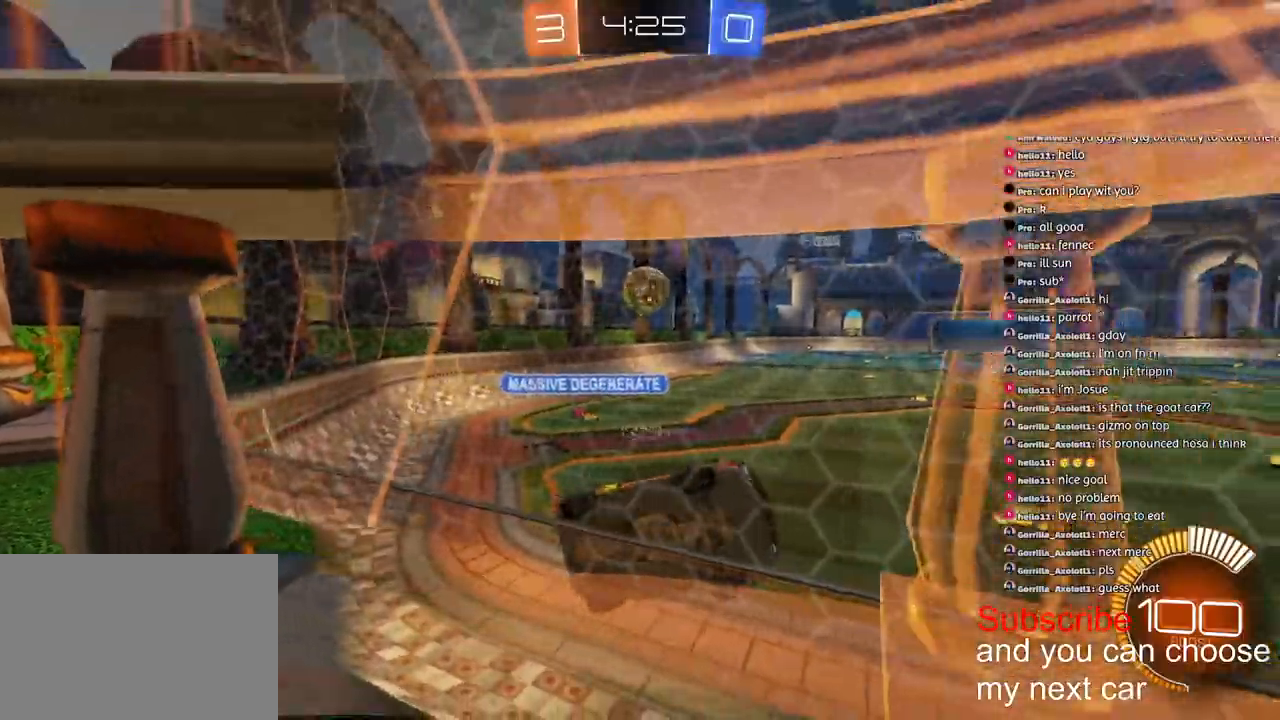
{"dt_ms": 500, "buttons": ["R2"], "left_stick": "left", "right_stick": "center", "events": [[33, "L2", "up"], [267, "L1", "down"], [383, "L1", "up"]]}
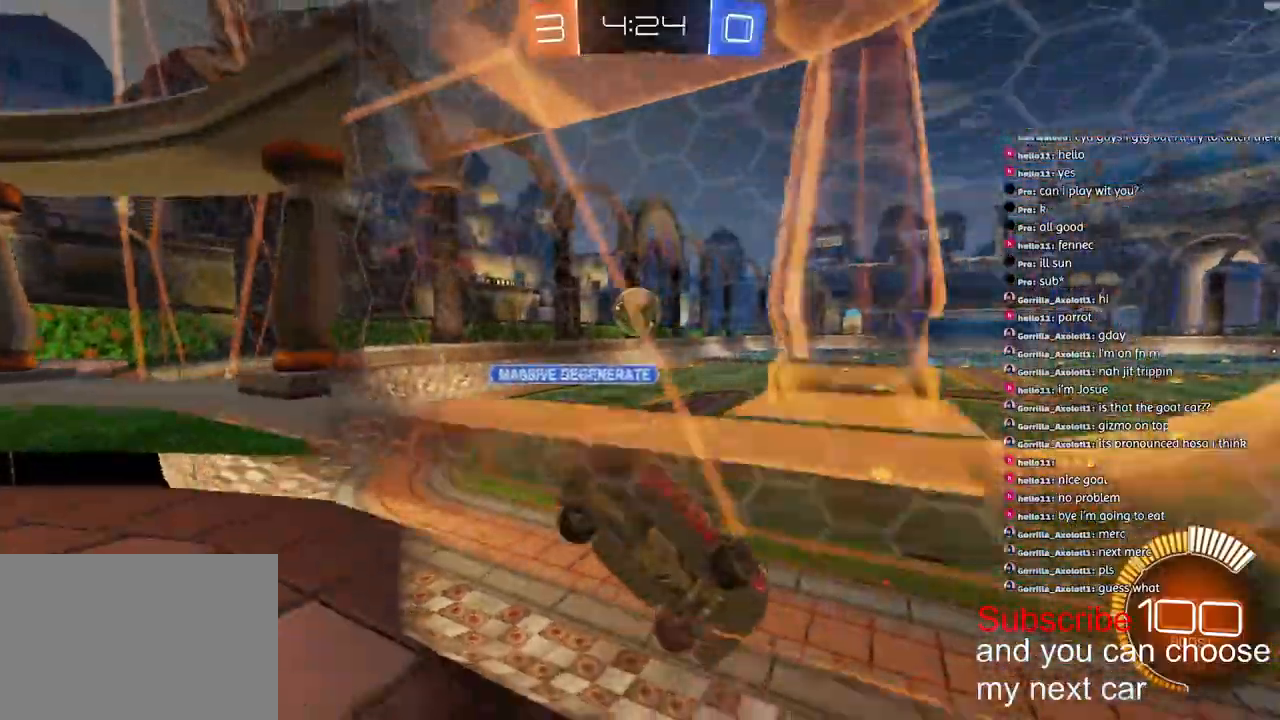
{"dt_ms": 500, "buttons": ["R2"], "left_stick": "right", "right_stick": "center"}
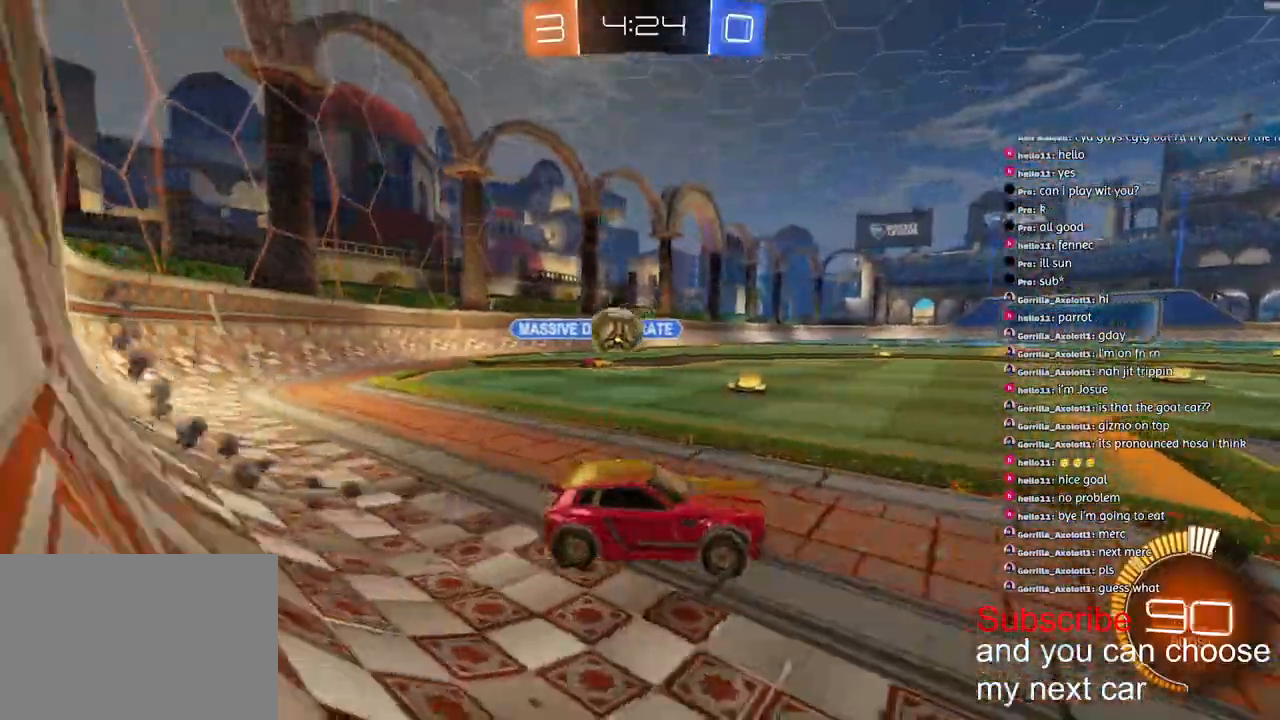
{"dt_ms": 500, "buttons": ["CROSS", "R1", "R2"], "left_stick": "down", "right_stick": "center", "events": [[50, "left_stick", "down-right"], [100, "R2", "up"], [167, "L2", "down"], [183, "left_stick", "right"], [333, "L2", "up"], [383, "R2", "down"], [433, "CROSS", "down"], [450, "left_stick", "down"], [467, "R1", "down"]]}
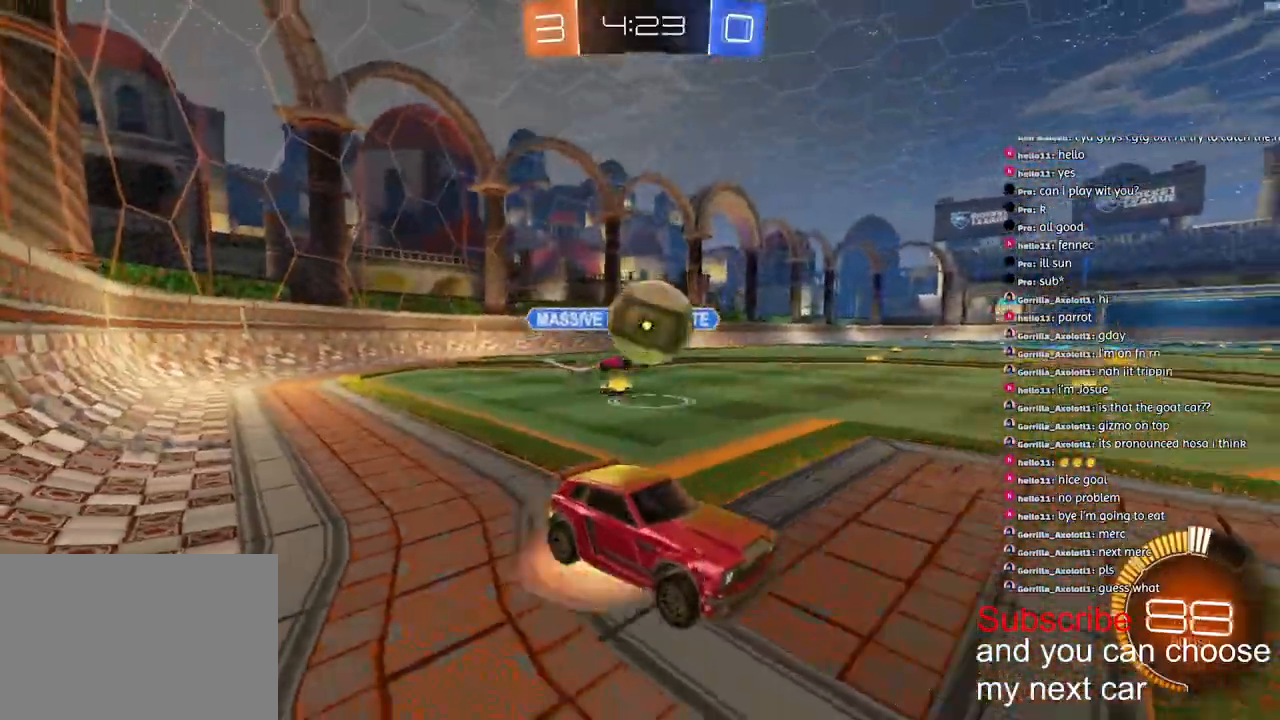
{"dt_ms": 1000, "buttons": ["L2", "R1", "R2"], "left_stick": "right", "right_stick": "center"}
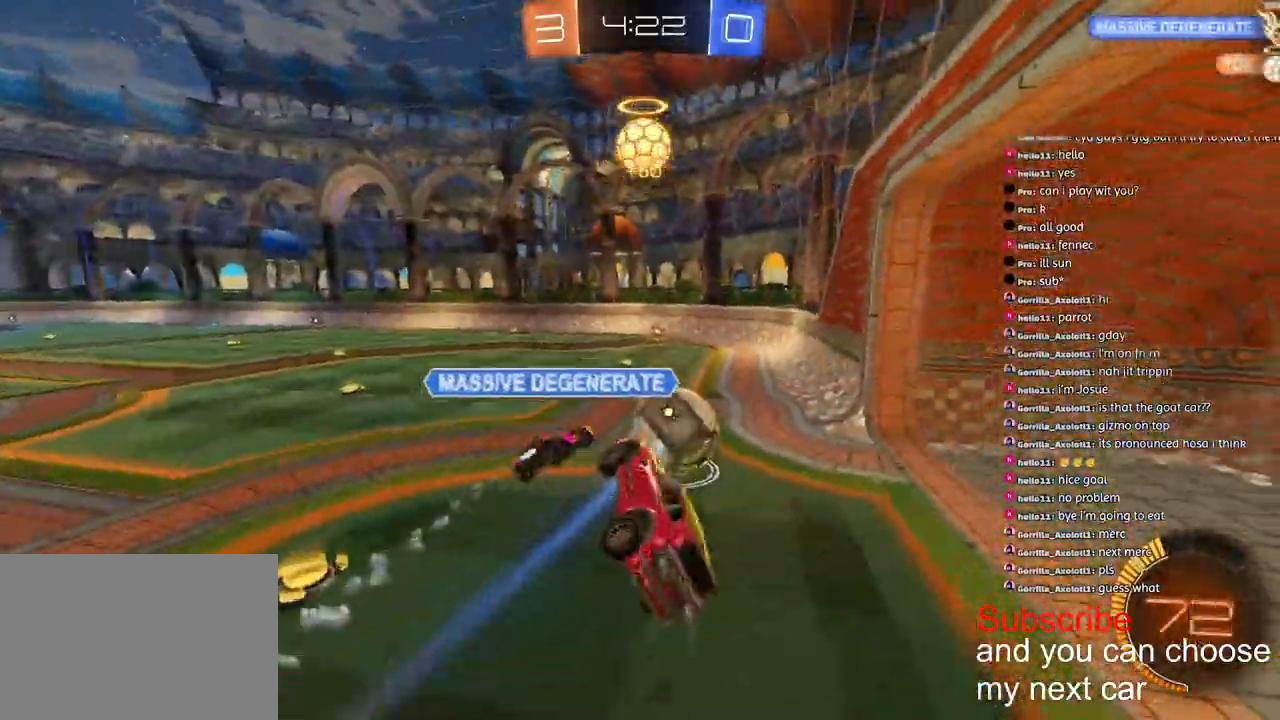
{"dt_ms": 500, "buttons": ["R1", "R2"], "left_stick": "center", "right_stick": "center", "events": [[50, "left_stick", "up-right"], [83, "L2", "up"], [167, "left_stick", "center"], [283, "left_stick", "up-right"], [450, "left_stick", "center"]]}
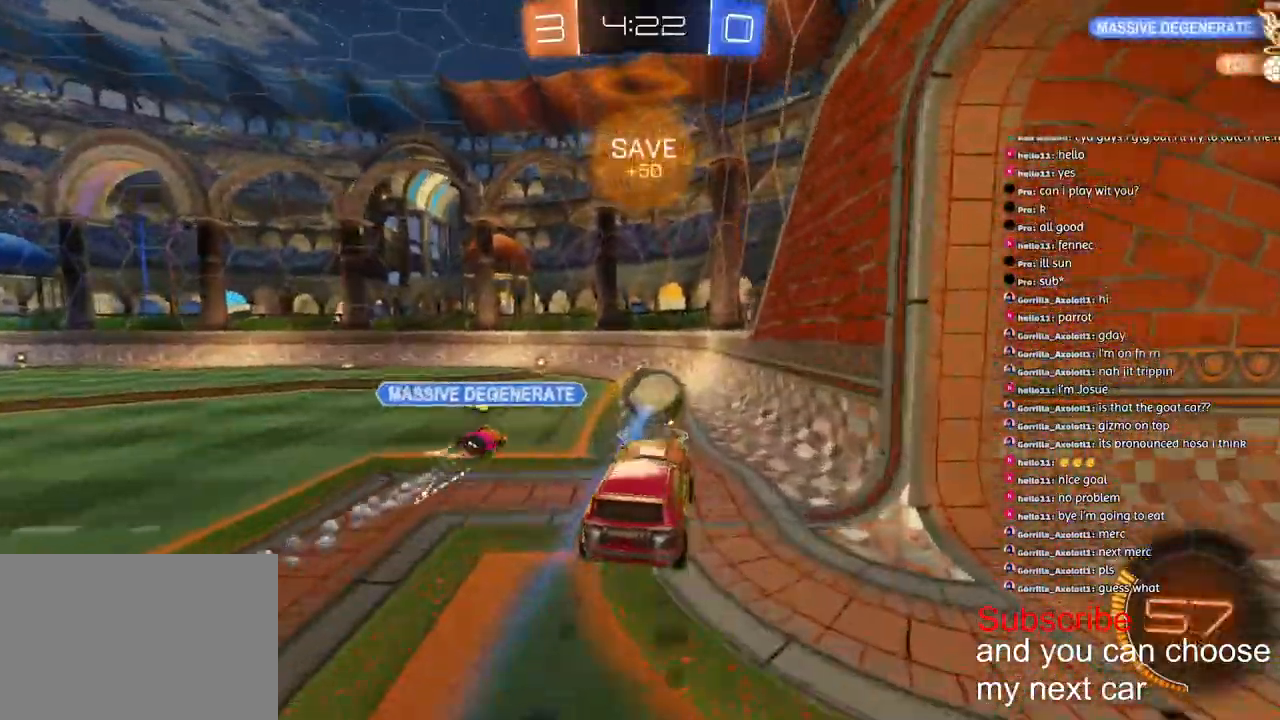
{"dt_ms": 500, "buttons": ["R1", "R2"], "left_stick": "center", "right_stick": "center", "events": []}
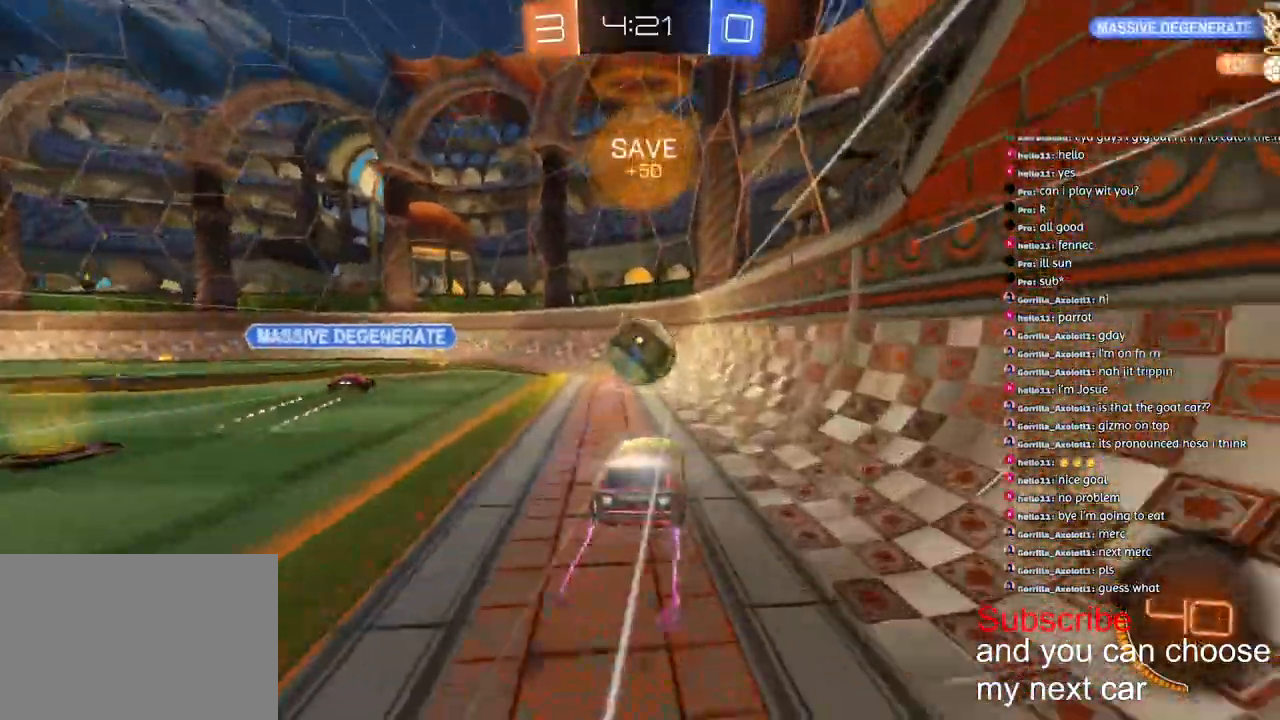
{"dt_ms": 500, "buttons": ["R2"], "left_stick": "center", "right_stick": "center", "events": [[50, "R1", "up"]]}
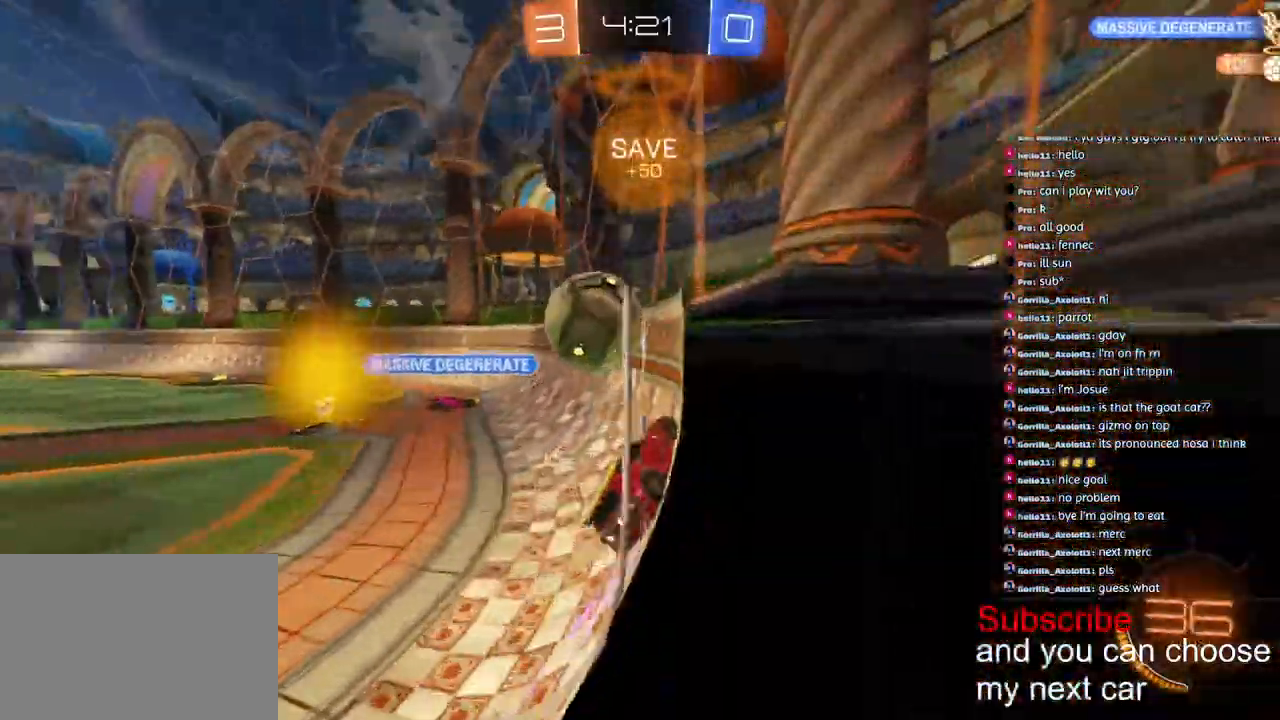
{"dt_ms": 1000, "buttons": ["L2"], "left_stick": "left", "right_stick": "center"}
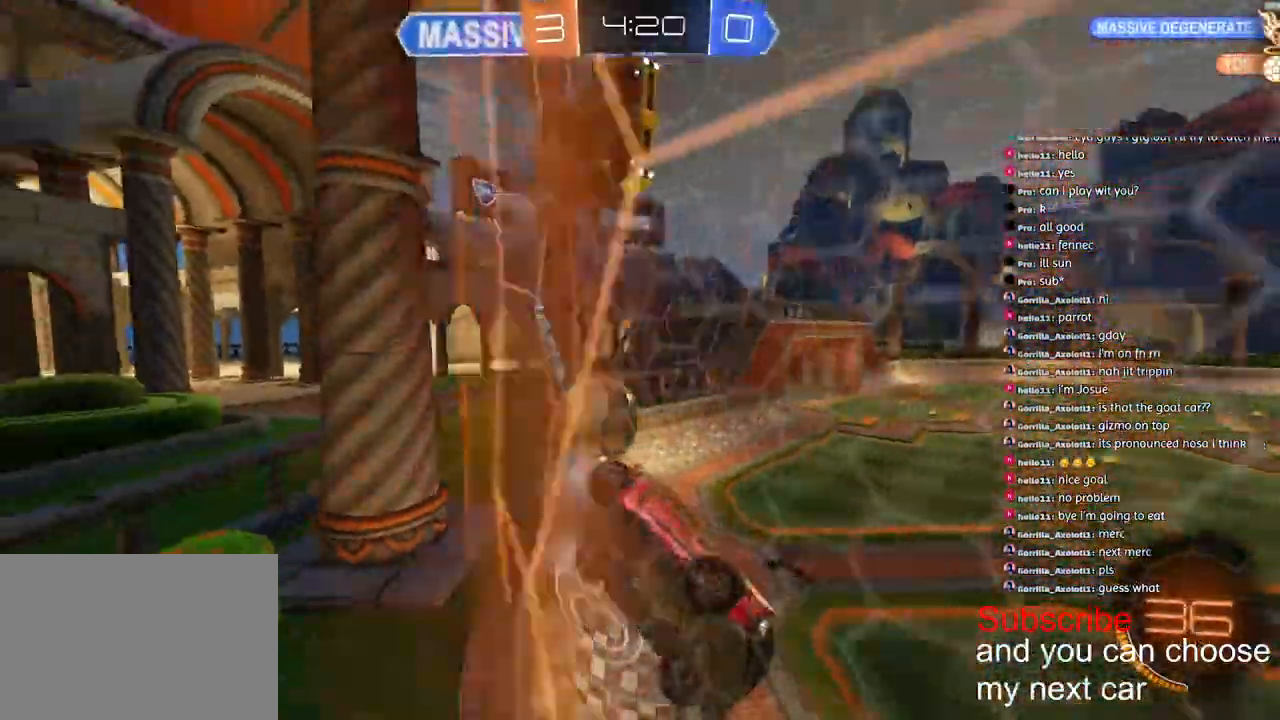
{"dt_ms": 500, "buttons": ["R2"], "left_stick": "left", "right_stick": "center", "events": [[417, "L2", "up"], [417, "R2", "down"]]}
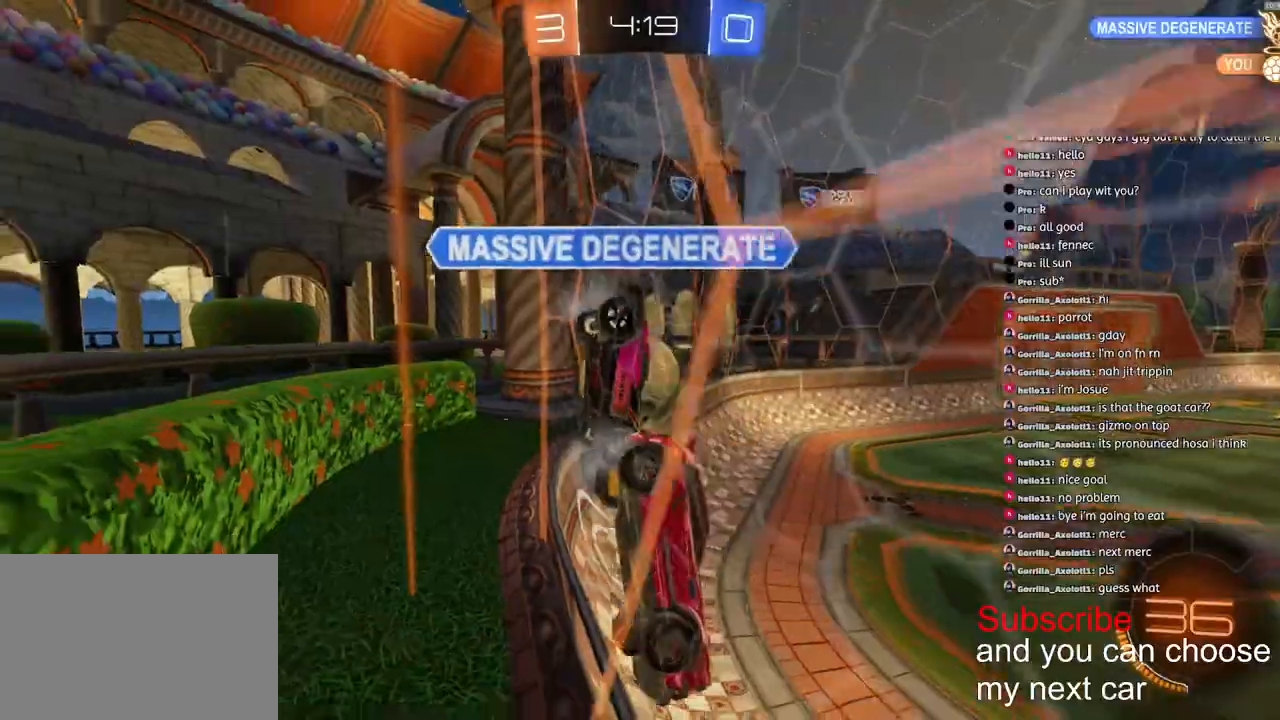
{"dt_ms": 500, "buttons": ["R2"], "left_stick": "left", "right_stick": "center", "events": []}
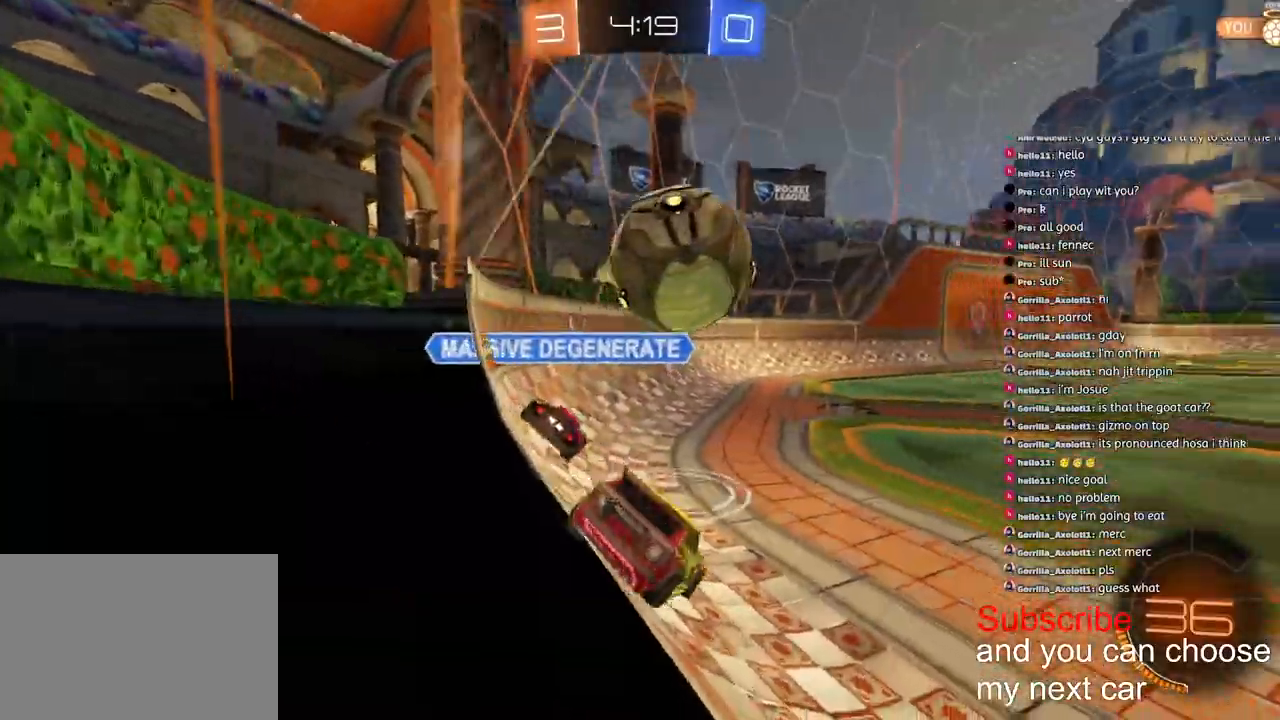
{"dt_ms": 500, "buttons": ["R2"], "left_stick": "right", "right_stick": "center", "events": [[67, "R1", "down"], [167, "left_stick", "right"], [283, "left_stick", "center"], [350, "R1", "up"], [433, "left_stick", "right"]]}
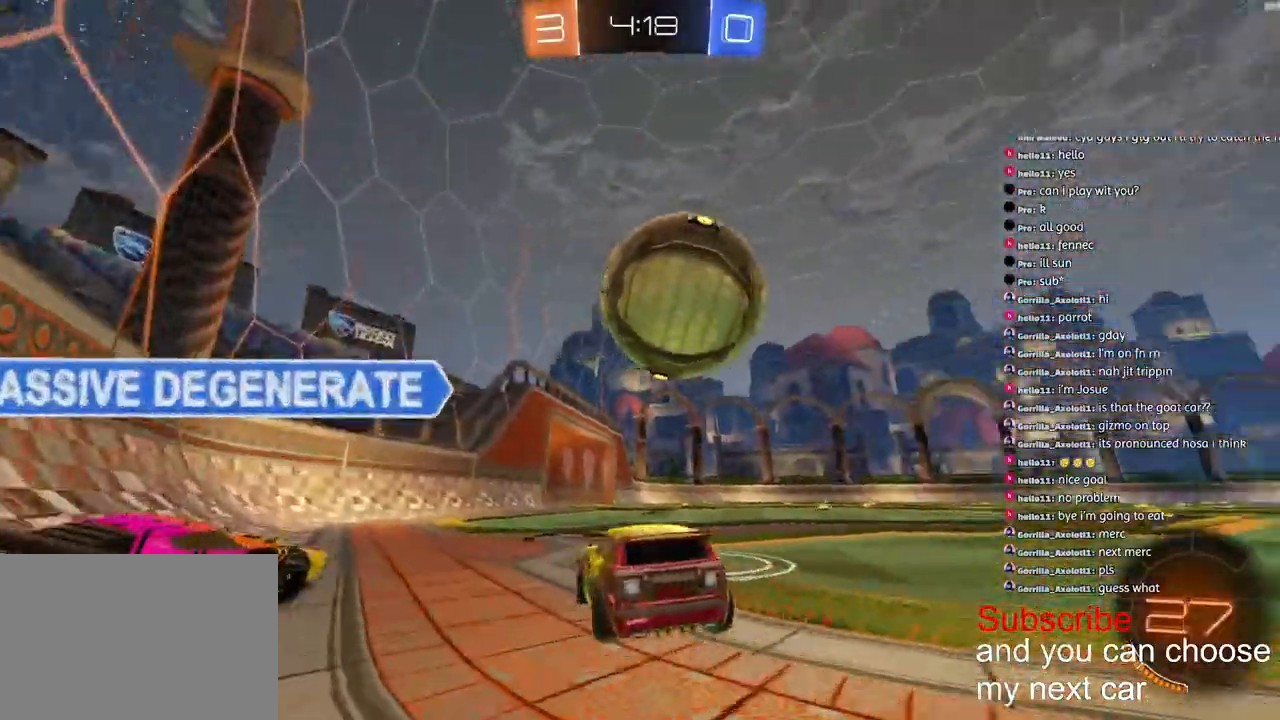
{"dt_ms": 500, "buttons": ["CROSS", "L1", "R2"], "left_stick": "right", "right_stick": "center", "events": [[50, "CROSS", "down"], [133, "CROSS", "up"], [150, "CROSS", "down"], [450, "L1", "down"]]}
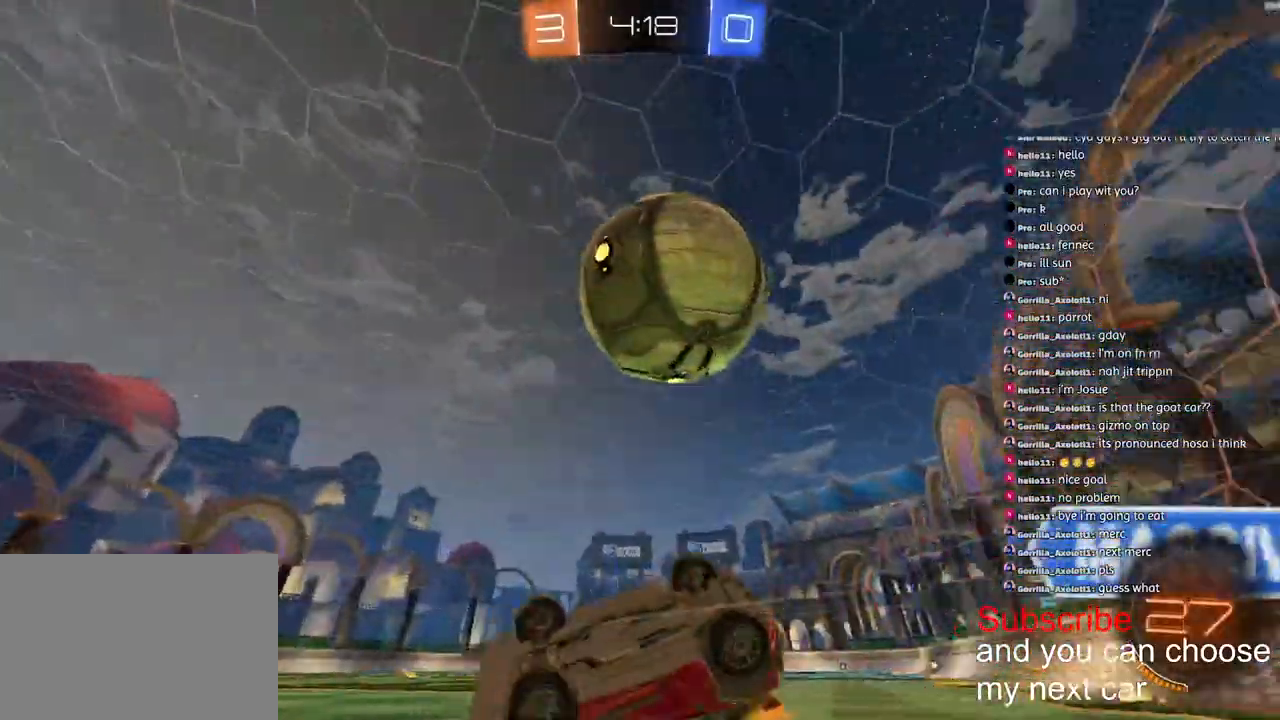
{"dt_ms": 500, "buttons": ["R2"], "left_stick": "left", "right_stick": "center", "events": [[100, "CROSS", "up"], [267, "left_stick", "center"], [317, "L1", "up"], [483, "left_stick", "left"]]}
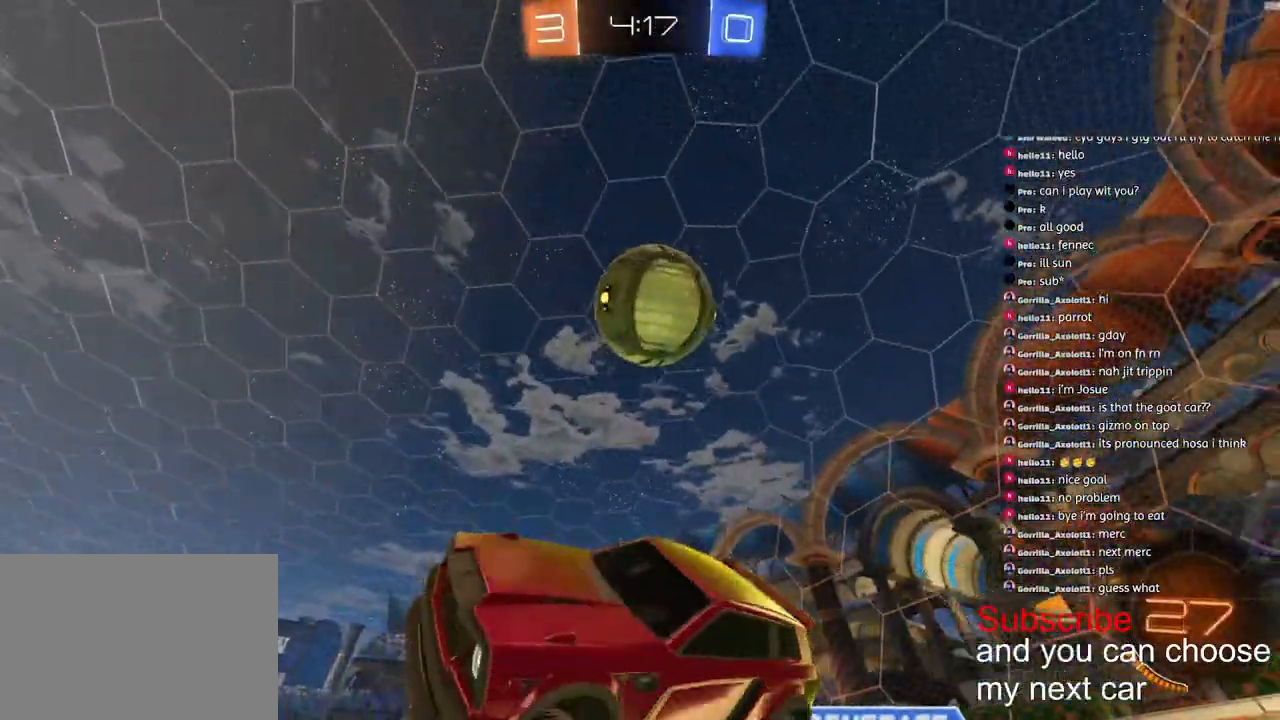
{"dt_ms": 500, "buttons": ["R2"], "left_stick": "center", "right_stick": "center", "events": [[117, "left_stick", "center"], [200, "left_stick", "left"], [417, "left_stick", "center"]]}
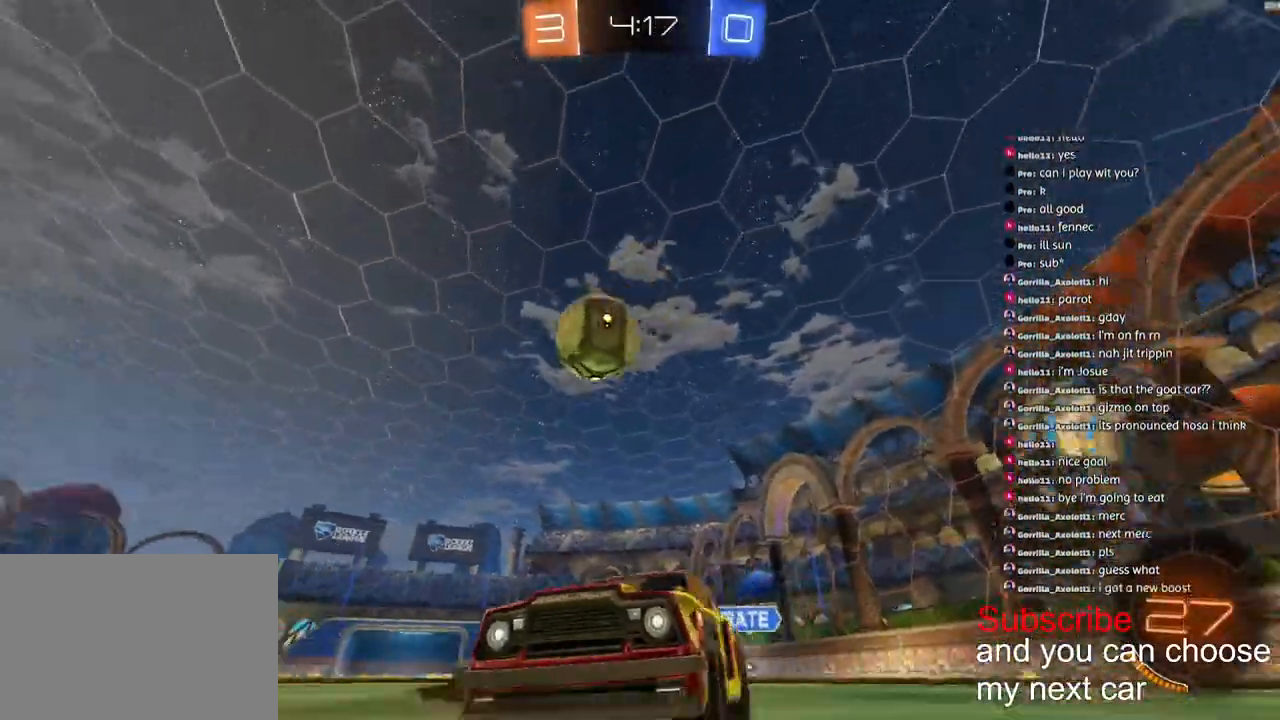
{"dt_ms": 500, "buttons": ["R2"], "left_stick": "right", "right_stick": "center", "events": [[17, "left_stick", "right"]]}
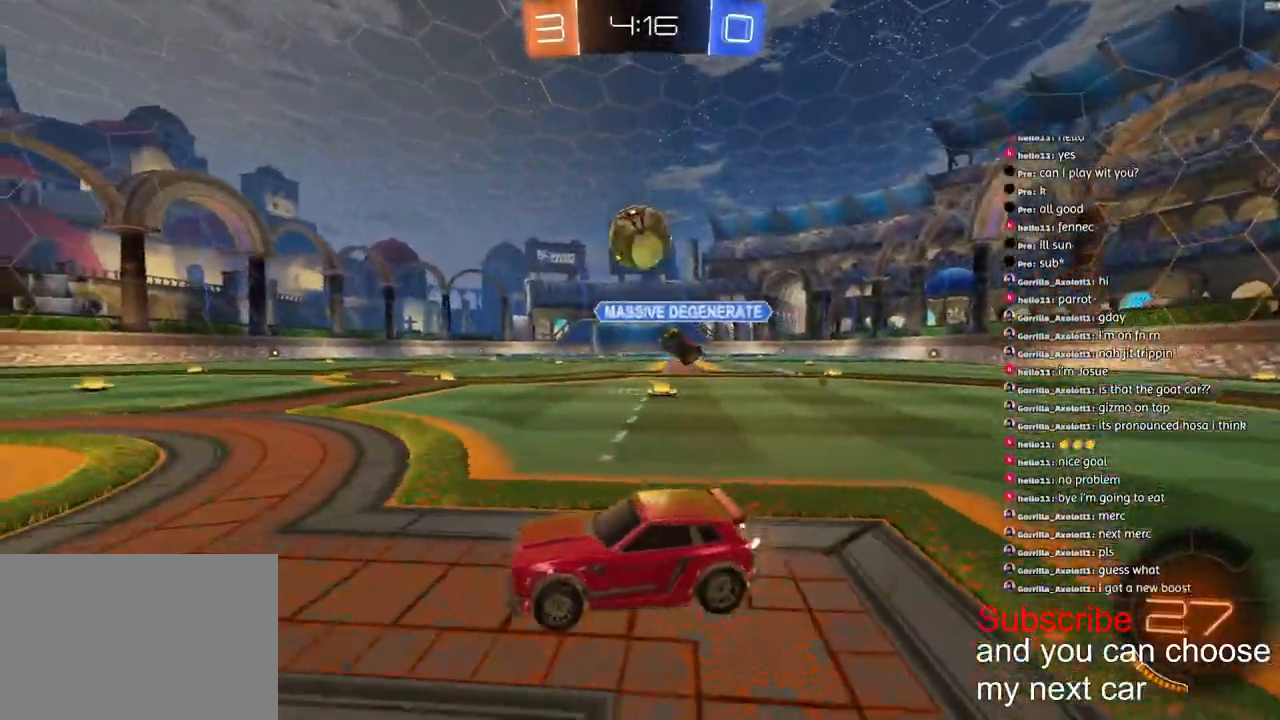
{"dt_ms": 500, "buttons": [], "left_stick": "down-right", "right_stick": "center", "events": [[33, "R2", "up"], [117, "CROSS", "down"], [133, "left_stick", "down-right"], [200, "R2", "down"], [417, "R2", "up"], [483, "CROSS", "up"]]}
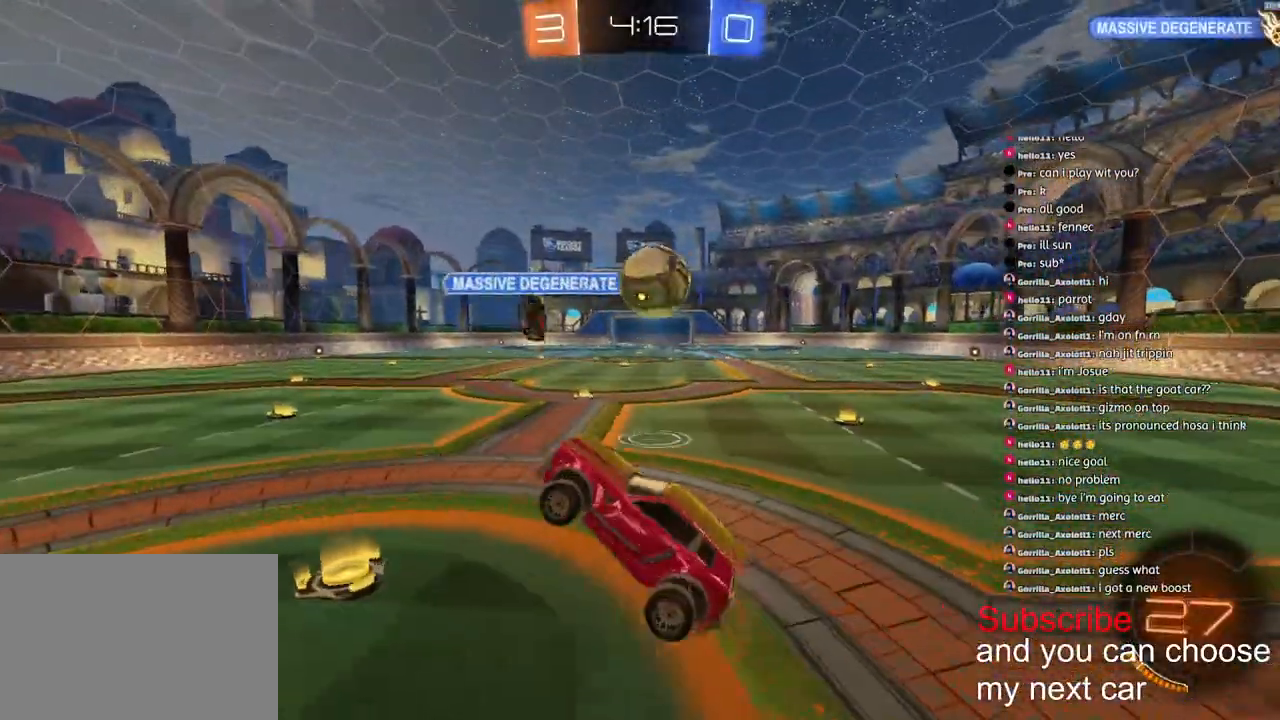
{"dt_ms": 500, "buttons": ["CROSS", "R1", "R2"], "left_stick": "down", "right_stick": "center", "events": [[150, "R2", "down"], [200, "CROSS", "down"], [200, "R1", "down"], [267, "left_stick", "up-right"], [450, "left_stick", "down"]]}
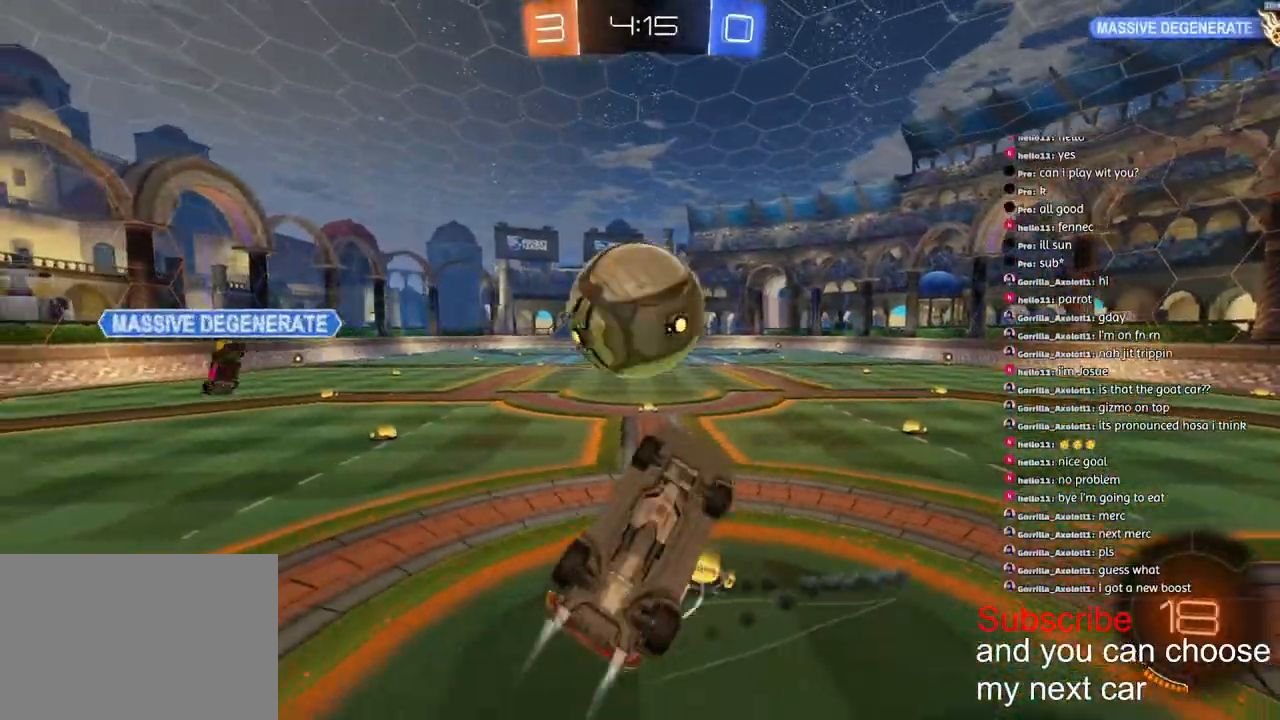
{"dt_ms": 500, "buttons": [], "left_stick": "up", "right_stick": "center", "events": [[167, "R1", "up"], [183, "CROSS", "up"], [183, "R2", "up"], [233, "left_stick", "center"], [367, "left_stick", "up"]]}
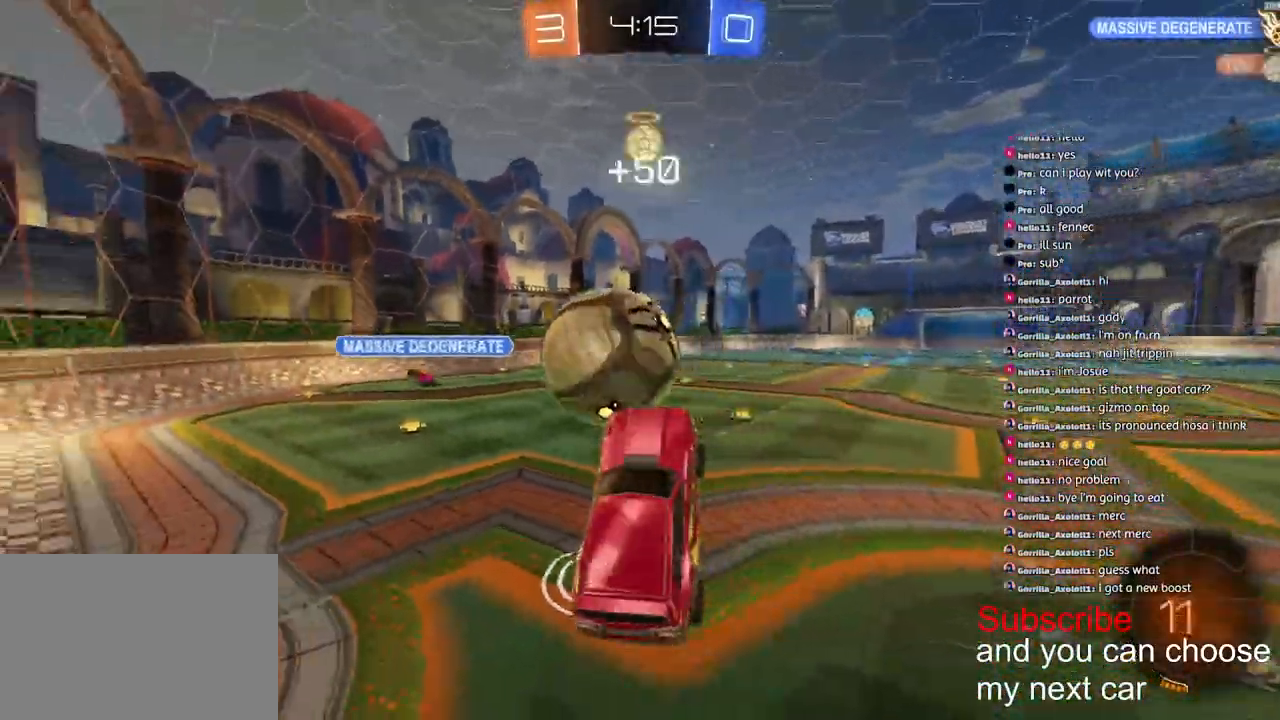
{"dt_ms": 500, "buttons": ["R2"], "left_stick": "left", "right_stick": "center", "events": [[300, "R2", "down"], [467, "left_stick", "left"]]}
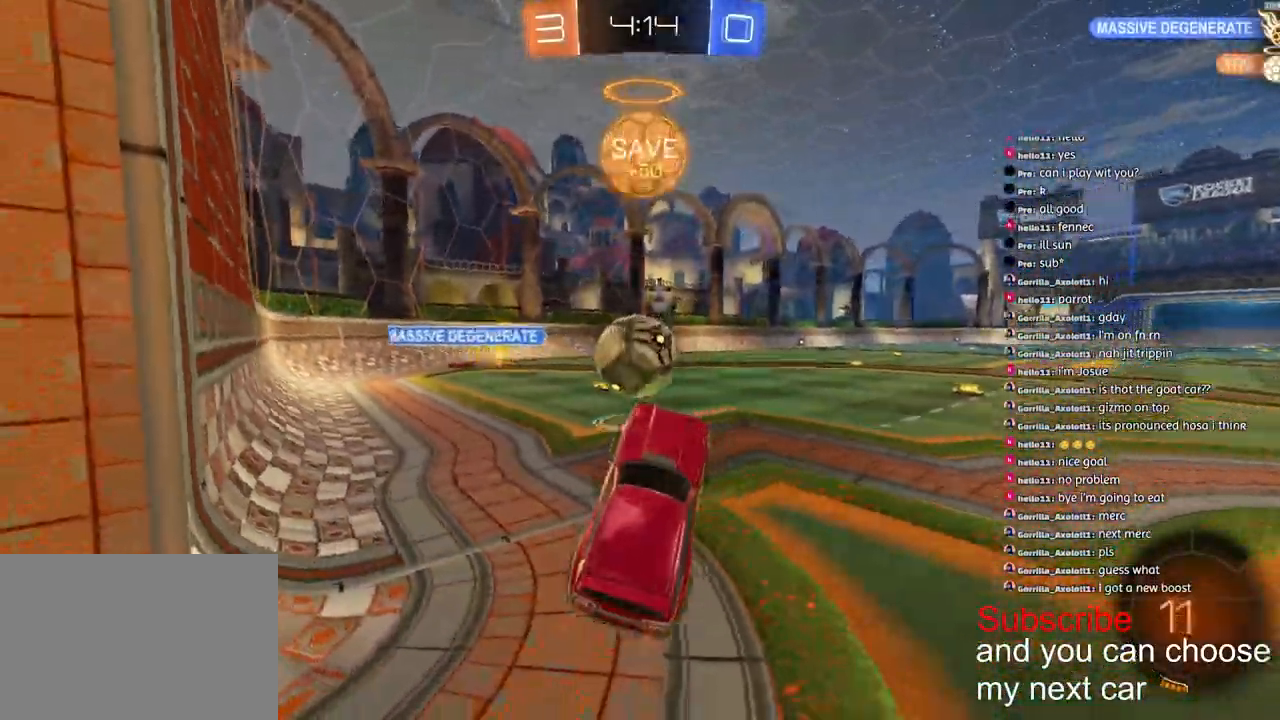
{"dt_ms": 500, "buttons": ["R1", "R2"], "left_stick": "left", "right_stick": "center", "events": [[183, "R1", "down"]]}
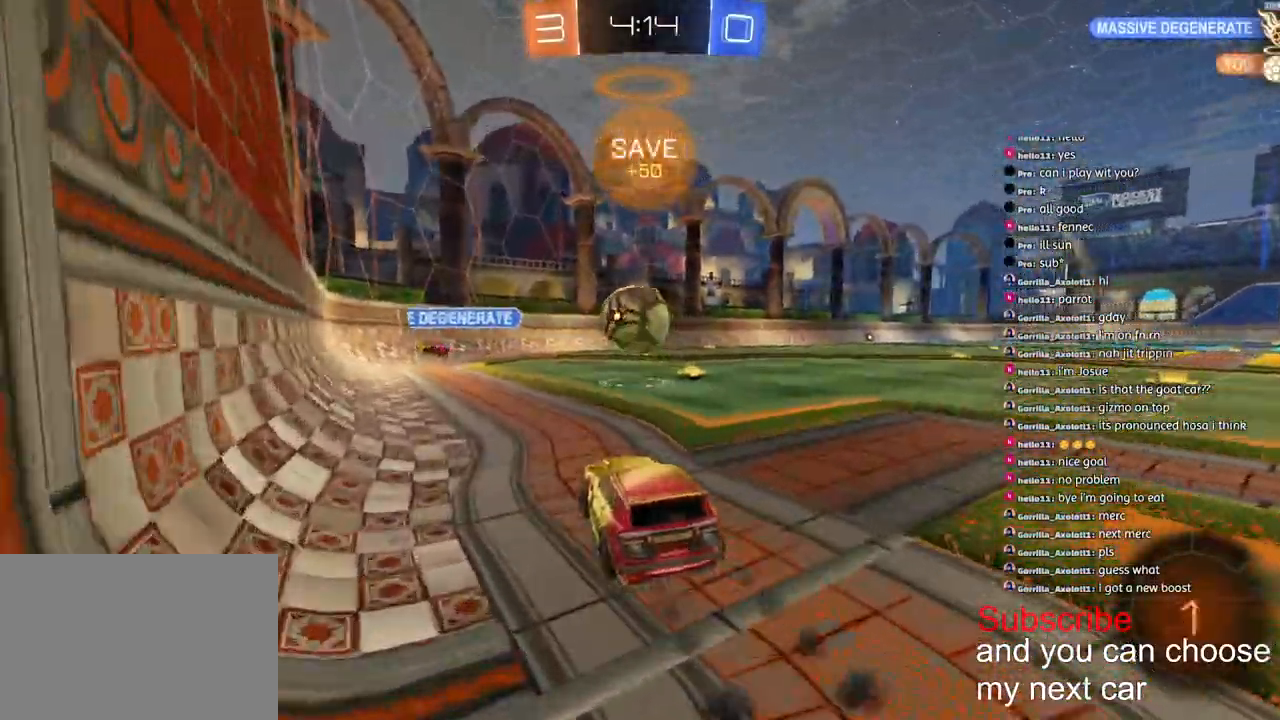
{"dt_ms": 500, "buttons": ["R1", "R2"], "left_stick": "down-right", "right_stick": "center", "events": [[433, "left_stick", "down-right"]]}
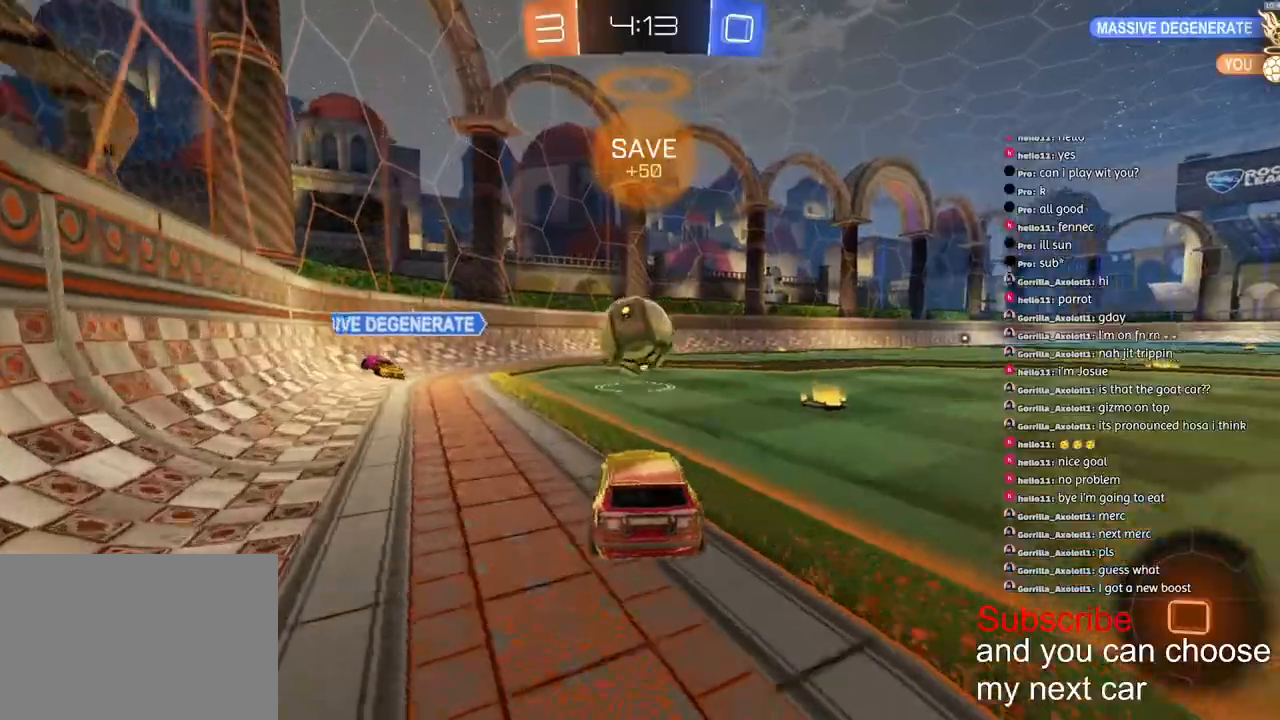
{"dt_ms": 500, "buttons": ["R2"], "left_stick": "right", "right_stick": "center", "events": [[67, "R1", "up"], [83, "R2", "up"], [133, "left_stick", "left"], [217, "R2", "down"], [317, "left_stick", "right"]]}
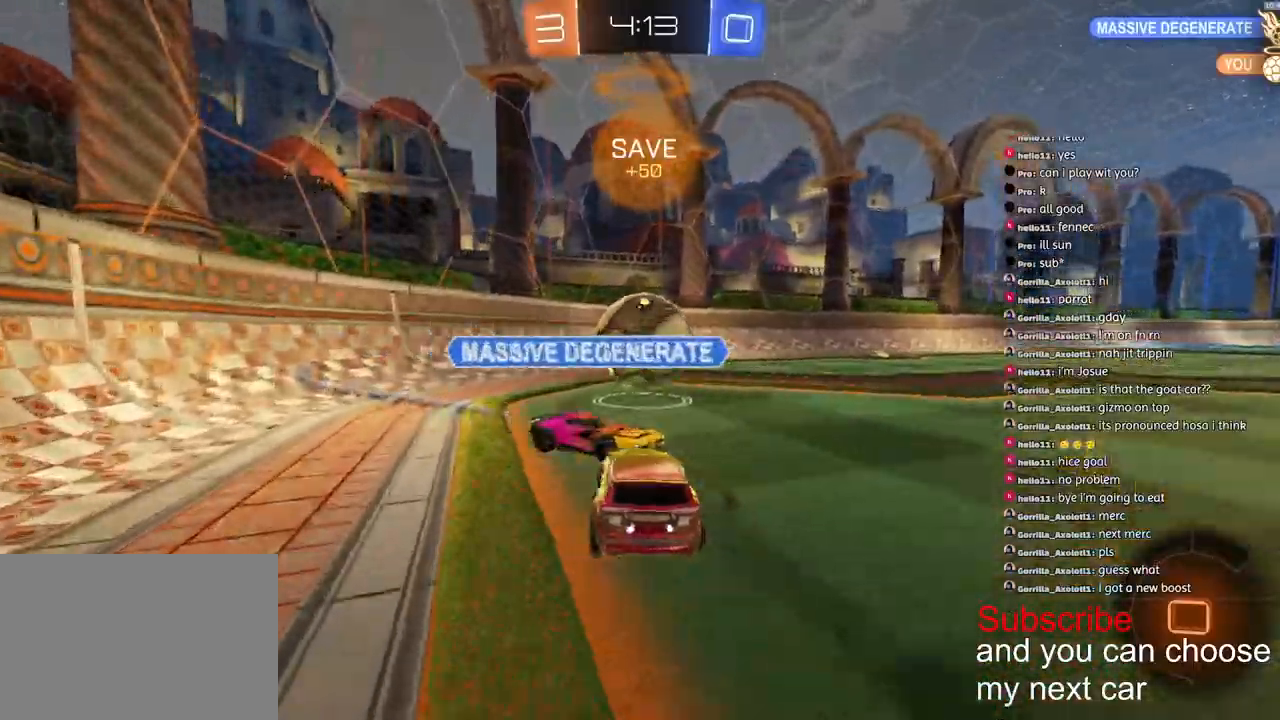
{"dt_ms": 500, "buttons": ["R2"], "left_stick": "left", "right_stick": "center", "events": [[167, "left_stick", "left"]]}
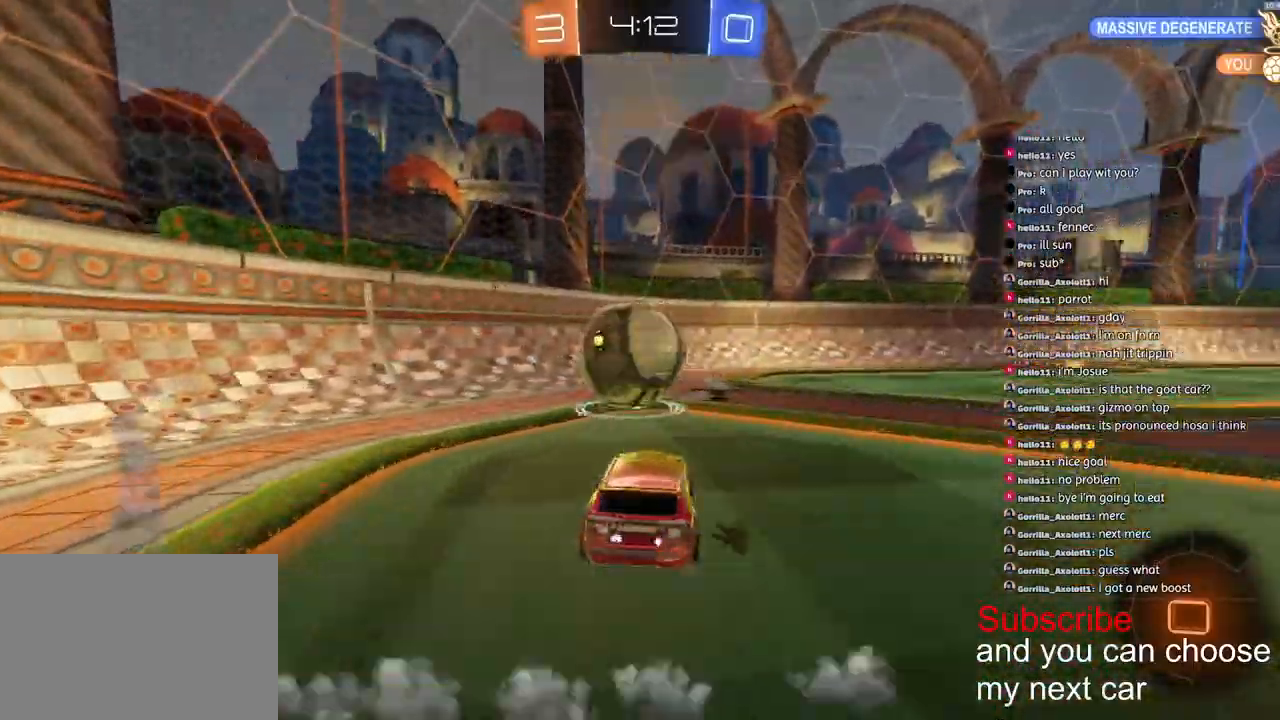
{"dt_ms": 500, "buttons": ["R2"], "left_stick": "center", "right_stick": "center", "events": [[383, "left_stick", "center"]]}
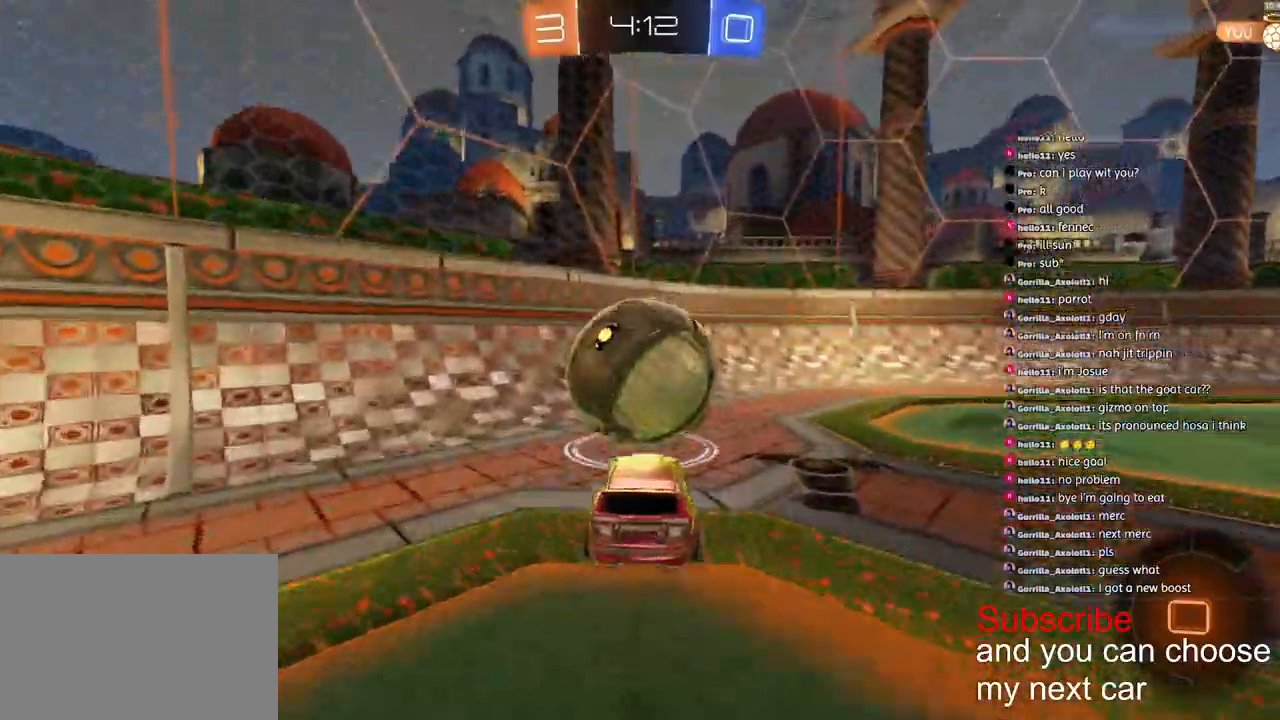
{"dt_ms": 500, "buttons": ["R1", "R2"], "left_stick": "right", "right_stick": "center", "events": [[233, "R1", "down"], [417, "left_stick", "right"]]}
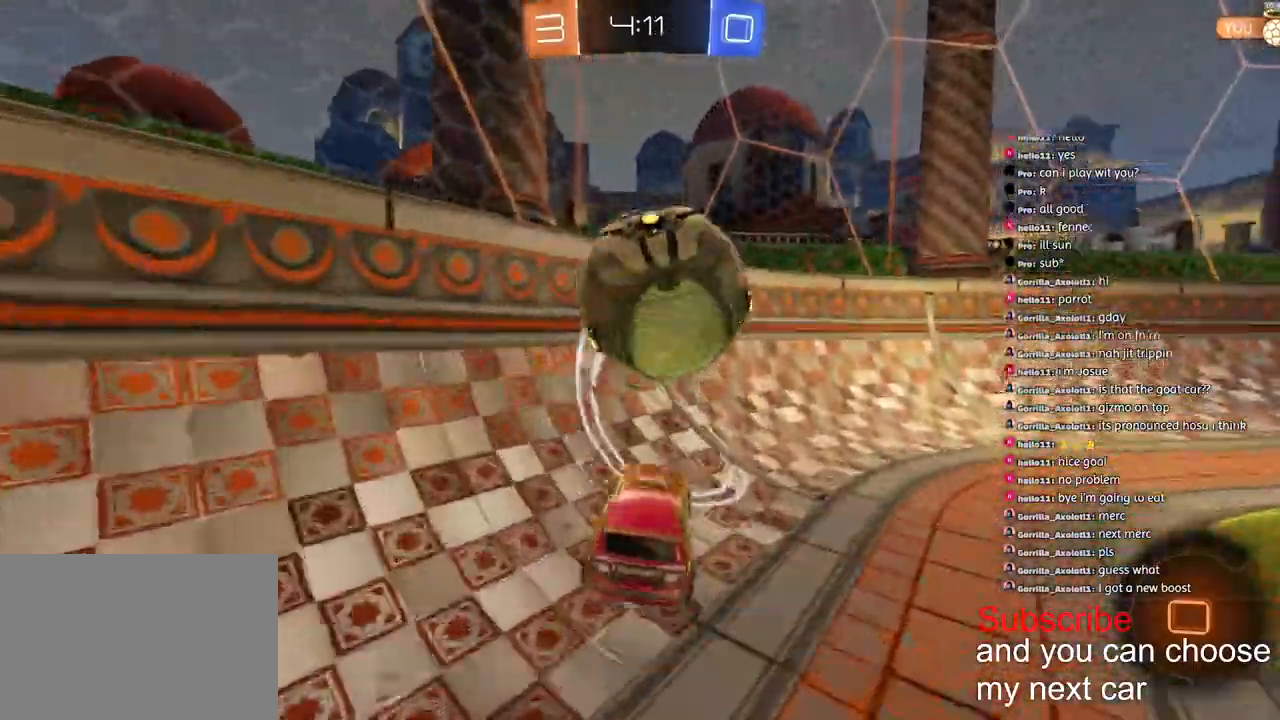
{"dt_ms": 500, "buttons": ["R1", "R2"], "left_stick": "right", "right_stick": "center"}